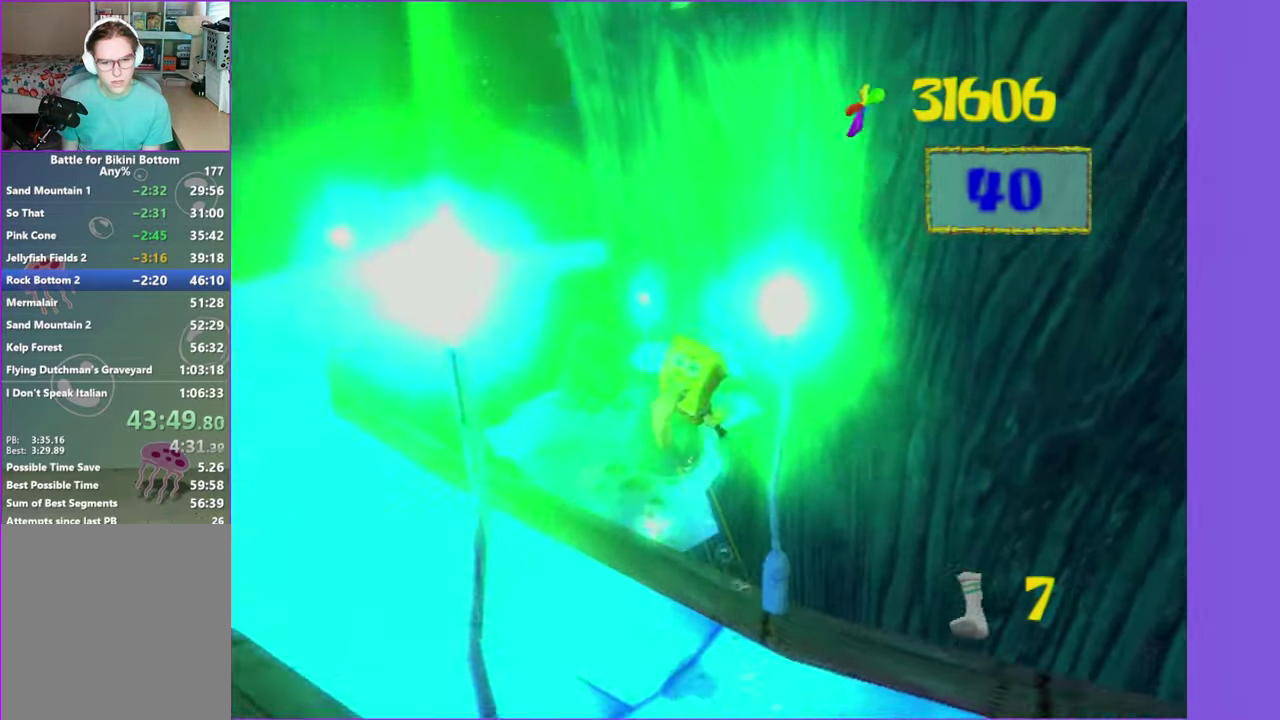
Gameplay with a controller (Xbox layout); each line is a JSON object with the inputs held at the frame after it. "button_events" lists button changes between this image and that frame as [ms after this image, input, new state], when the widget could be followed in between (sticks are given only as held states). This overlay highlights the sticks when they move; stick clicks (L3 R3) are not distinguishable. Not read: L3 R3.
{"buttons": [], "left_stick": "up-left", "right_stick": "center", "button_events": [[233, "A", "up"]]}
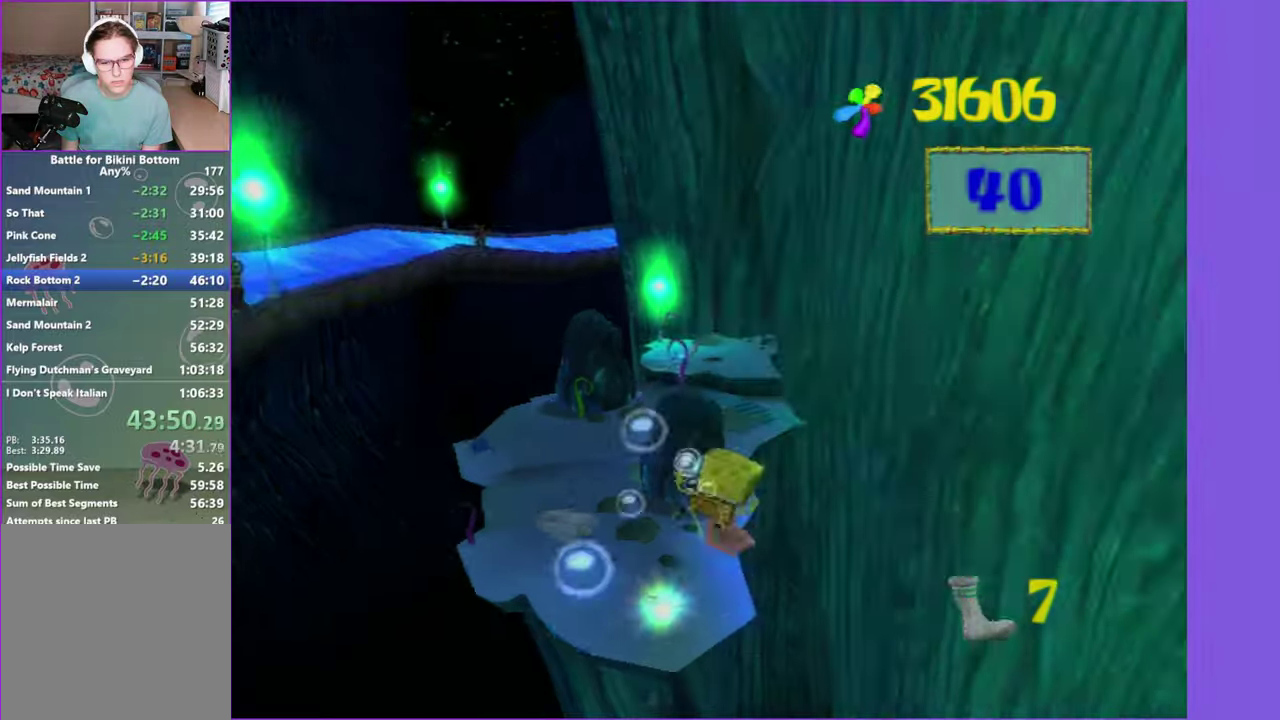
{"buttons": ["A"], "left_stick": "up-right", "right_stick": "center", "button_events": [[317, "A", "down"]]}
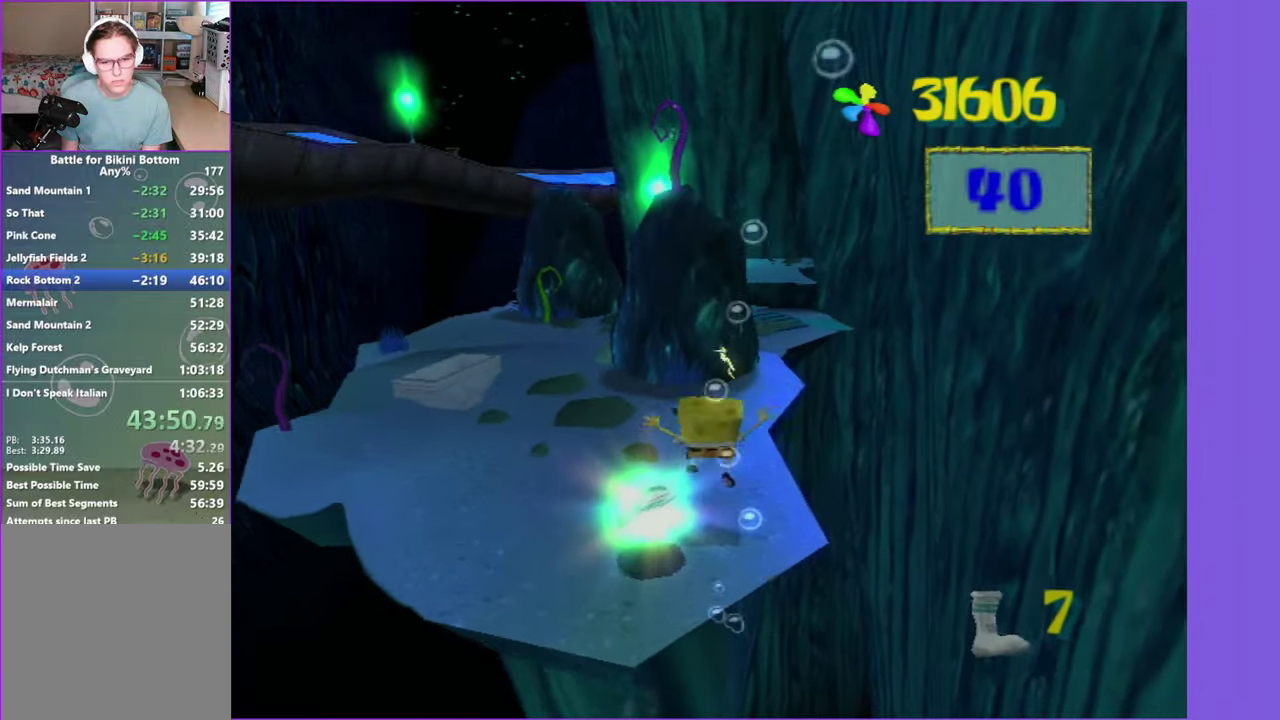
{"buttons": [], "left_stick": "up-left", "right_stick": "center", "button_events": [[17, "A", "up"]]}
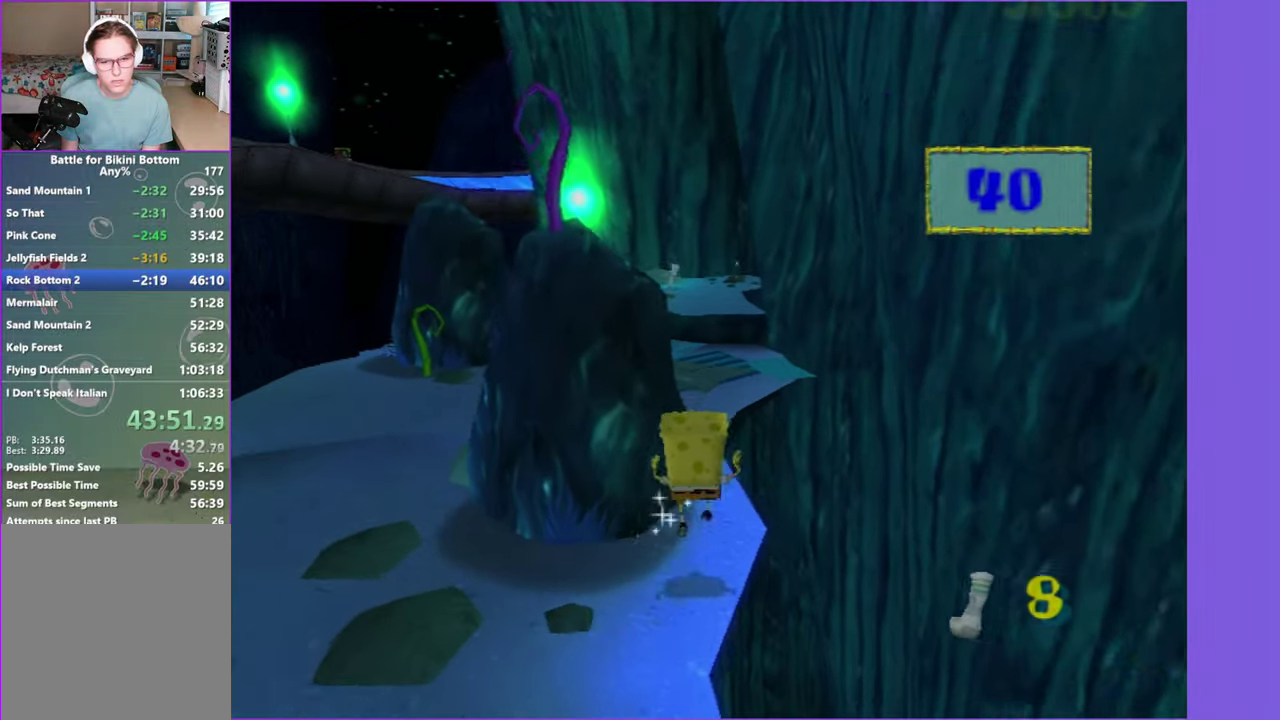
{"buttons": [], "left_stick": "up-left", "right_stick": "center", "button_events": [[100, "A", "down"], [334, "A", "up"]]}
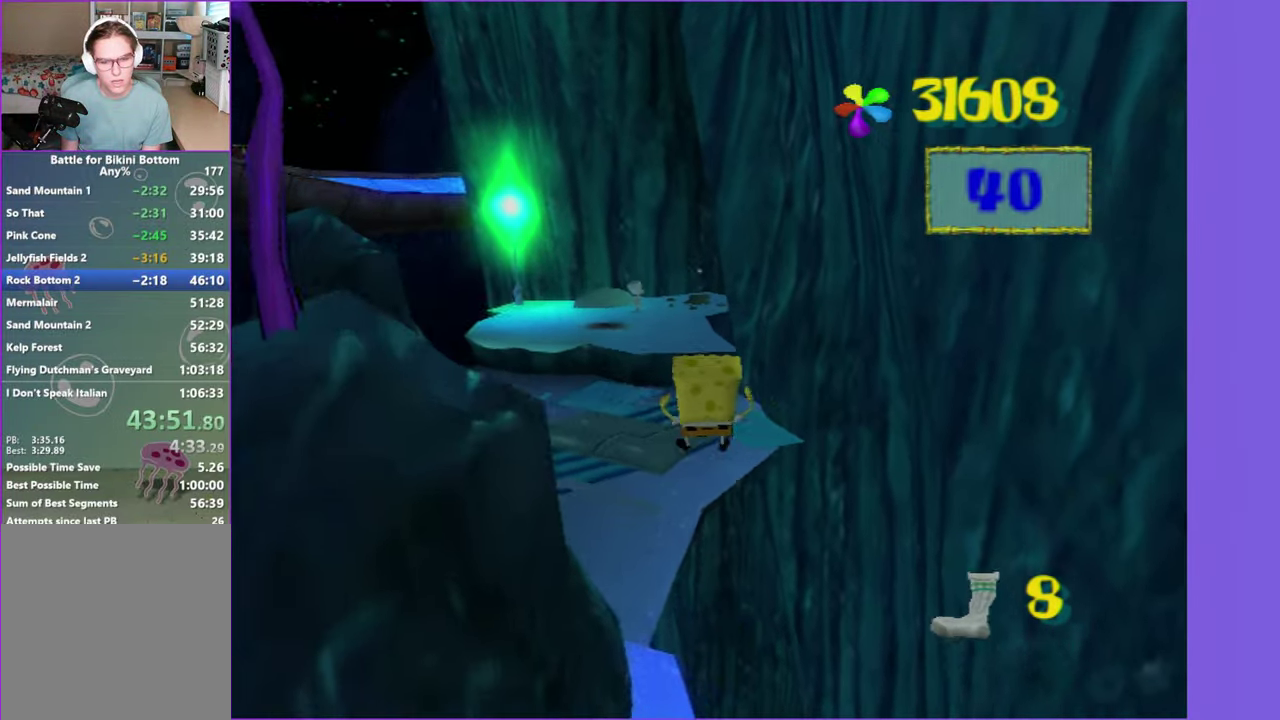
{"buttons": ["A"], "left_stick": "up", "right_stick": "center", "button_events": [[467, "A", "down"]]}
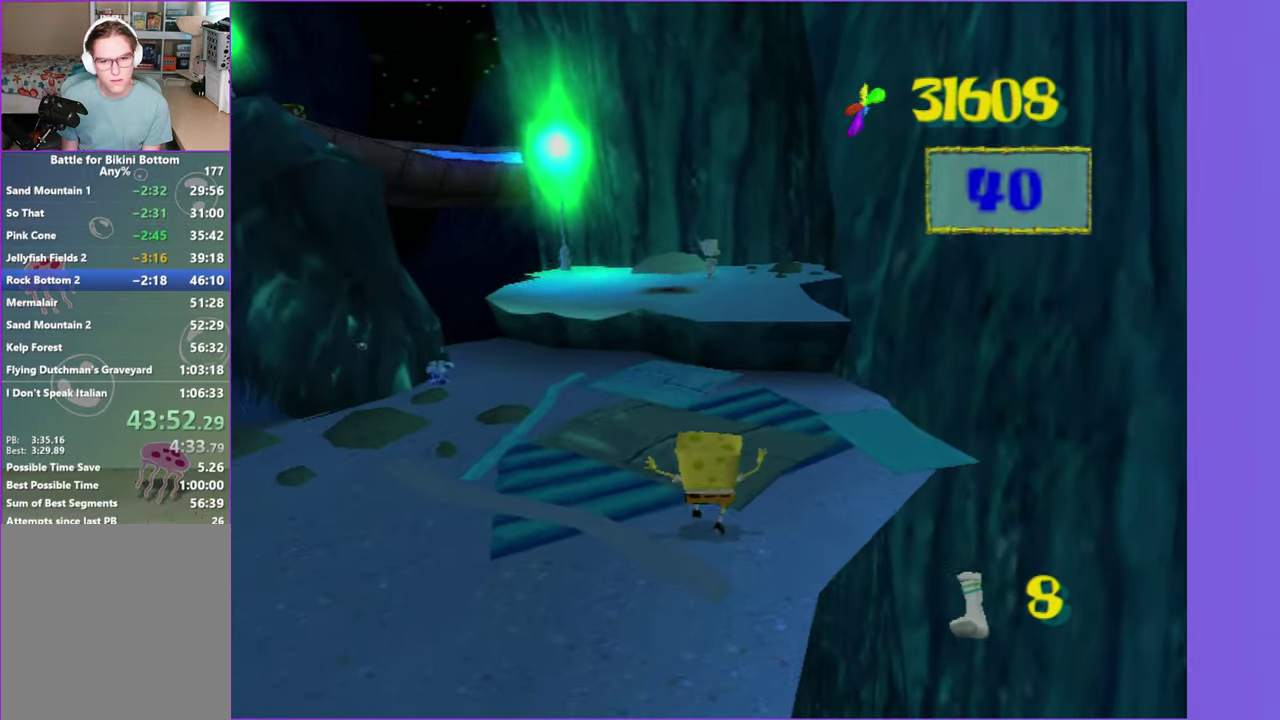
{"buttons": [], "left_stick": "up", "right_stick": "left", "button_events": [[84, "A", "up"], [150, "A", "down"], [267, "A", "up"]]}
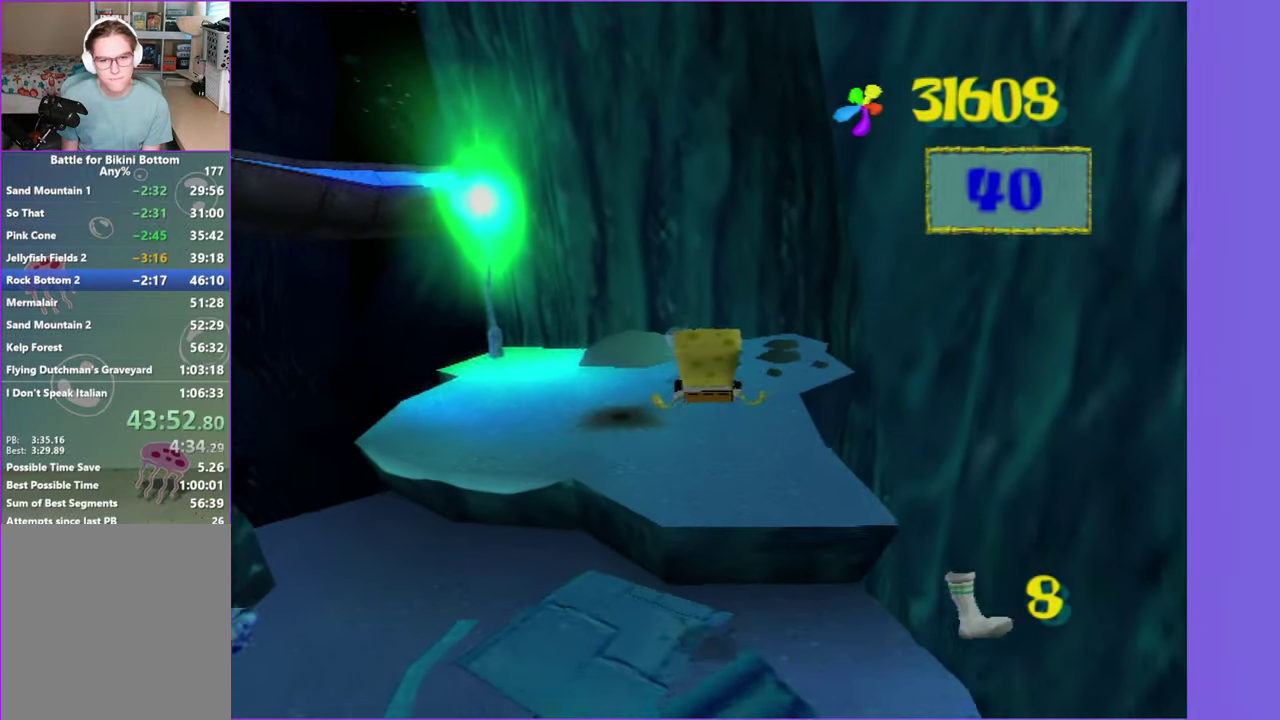
{"buttons": ["A"], "left_stick": "right", "right_stick": "center", "button_events": [[450, "A", "down"]]}
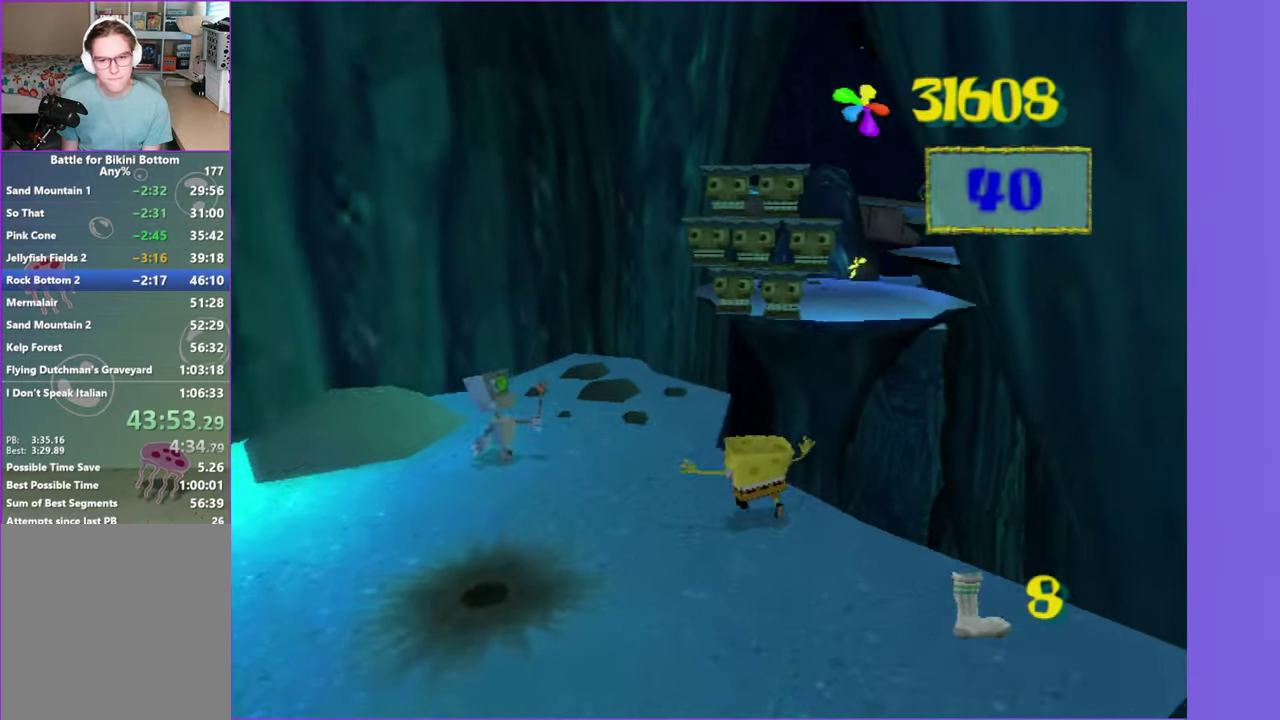
{"buttons": [], "left_stick": "up", "right_stick": "center", "button_events": [[117, "A", "up"], [200, "A", "down"], [317, "A", "up"]]}
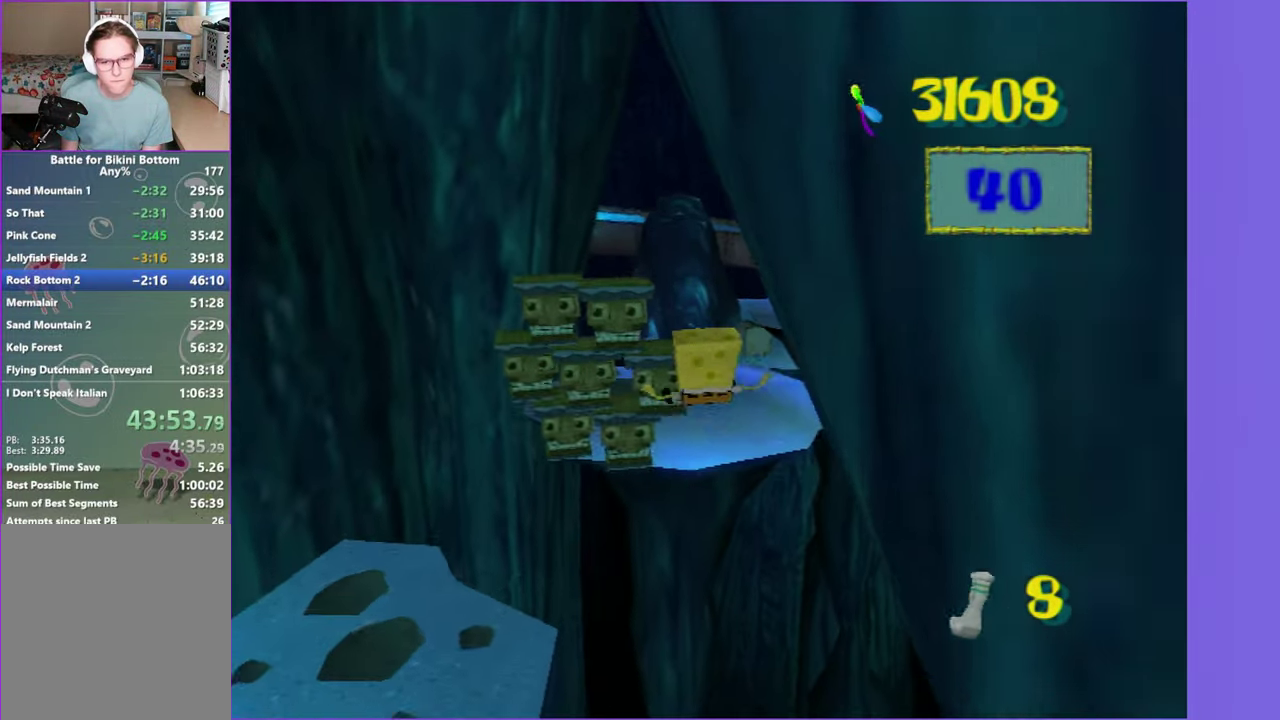
{"buttons": [], "left_stick": "up", "right_stick": "center", "button_events": []}
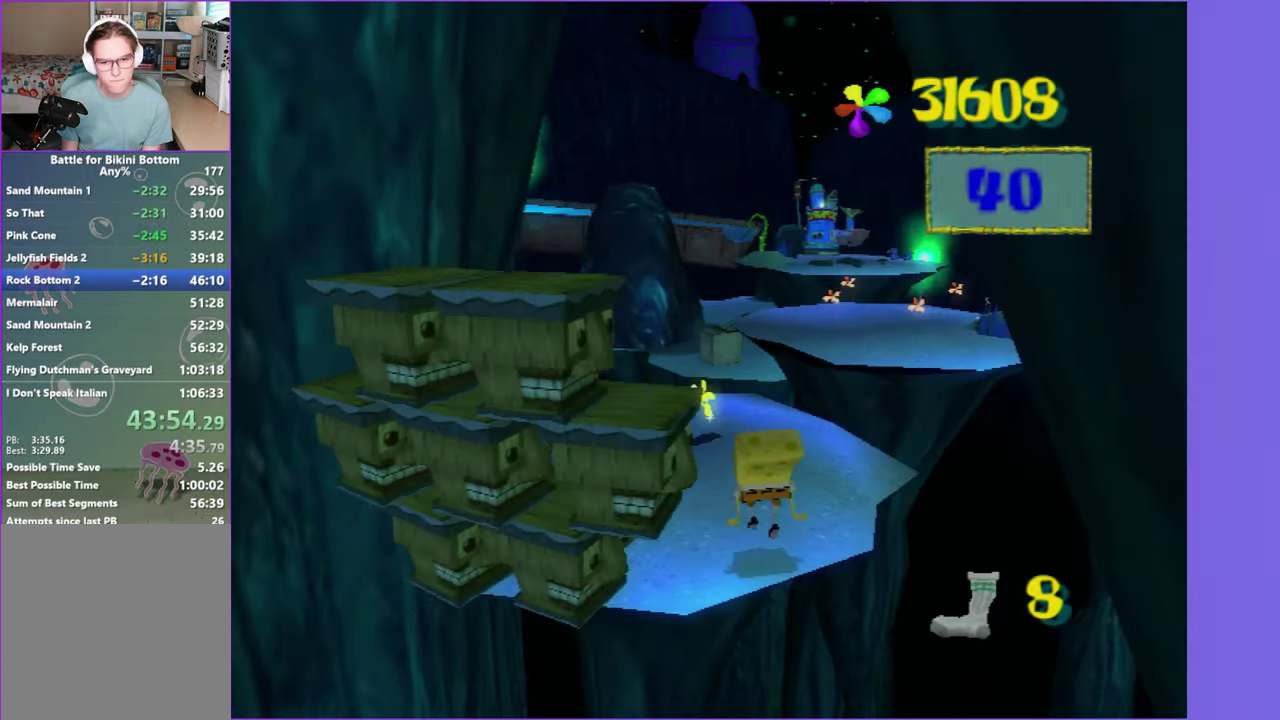
{"buttons": [], "left_stick": "up-right", "right_stick": "center", "button_events": [[150, "A", "down"], [267, "A", "up"], [350, "A", "down"], [450, "A", "up"]]}
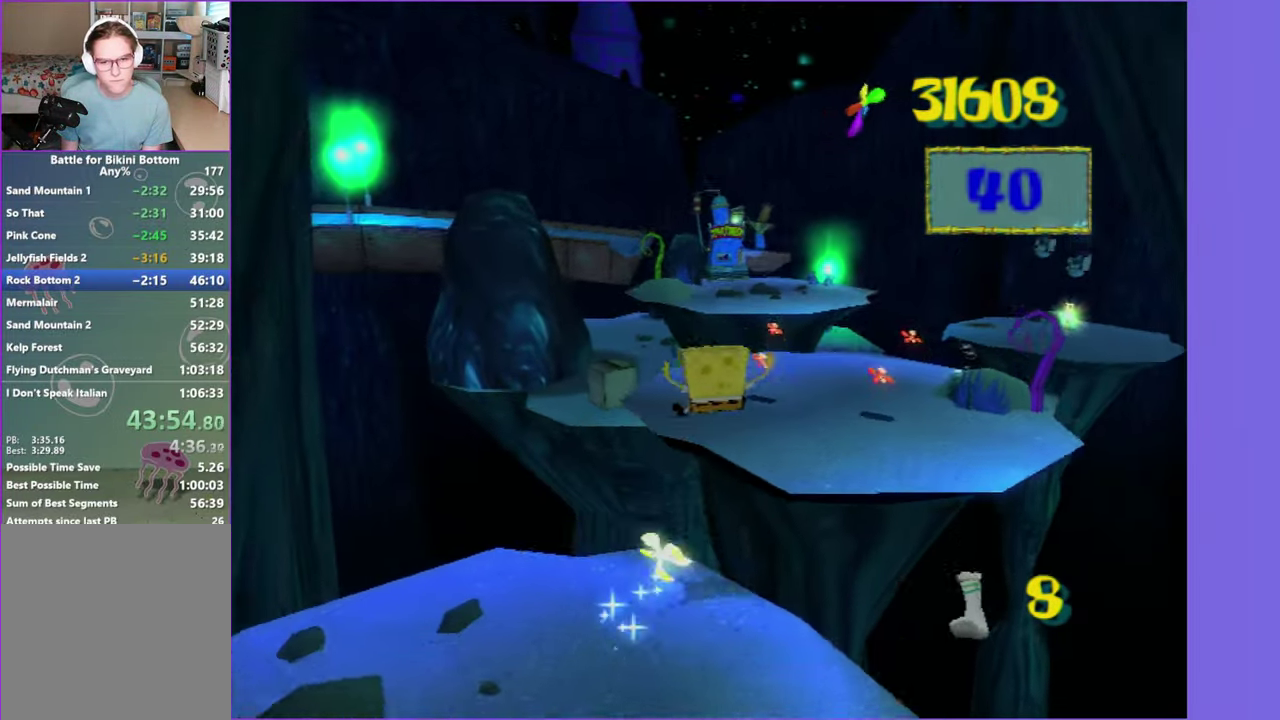
{"buttons": [], "left_stick": "up-right", "right_stick": "center", "button_events": []}
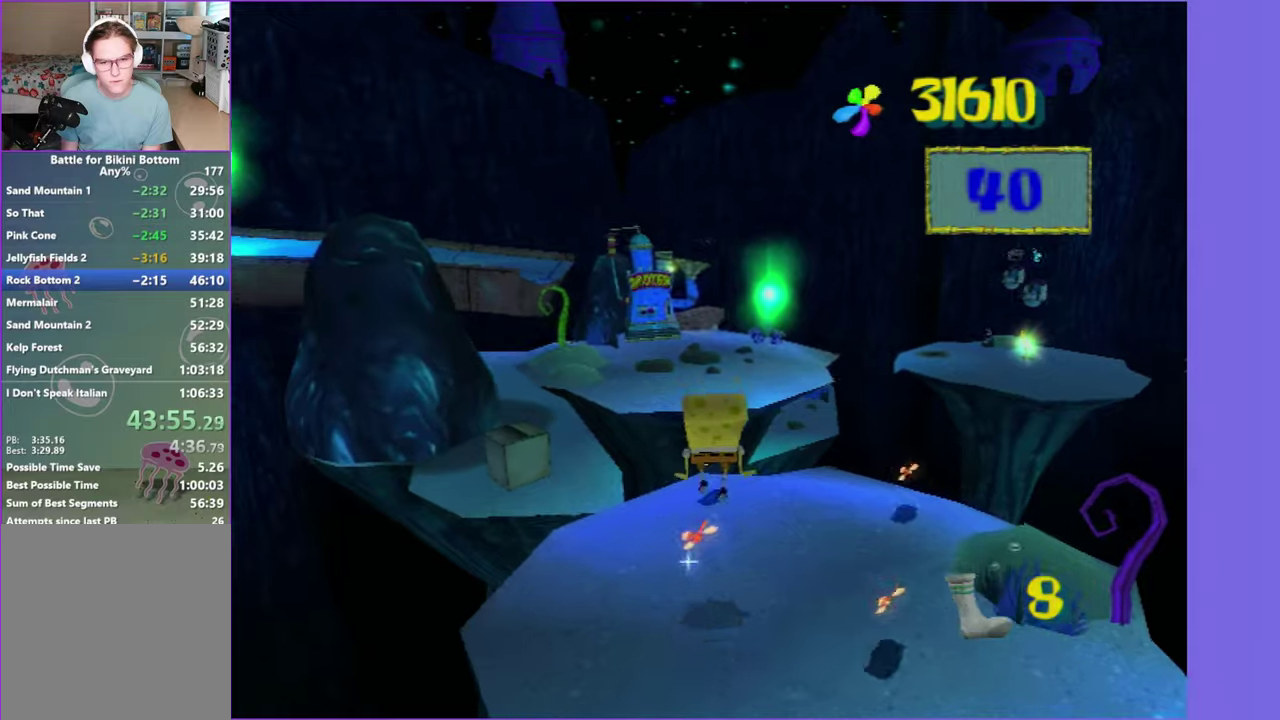
{"buttons": [], "left_stick": "up", "right_stick": "left", "button_events": [[133, "A", "down"], [400, "A", "up"]]}
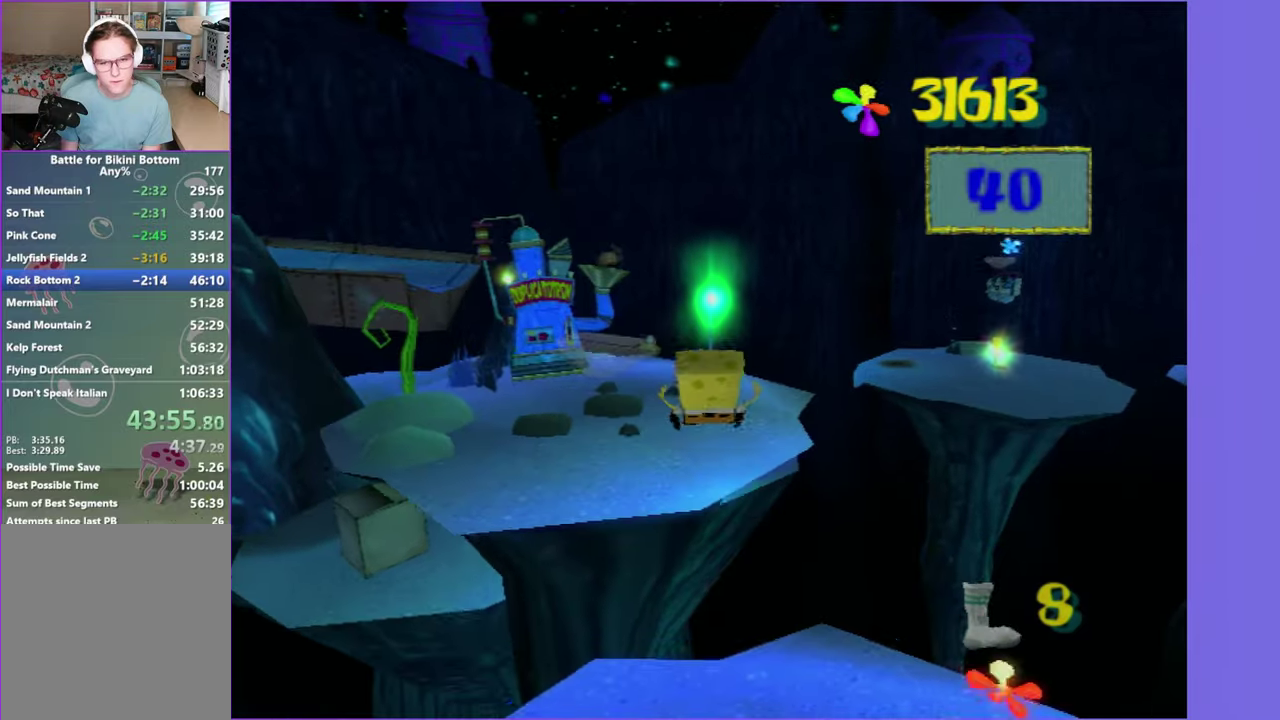
{"buttons": ["A"], "left_stick": "up-right", "right_stick": "center", "button_events": [[466, "A", "down"]]}
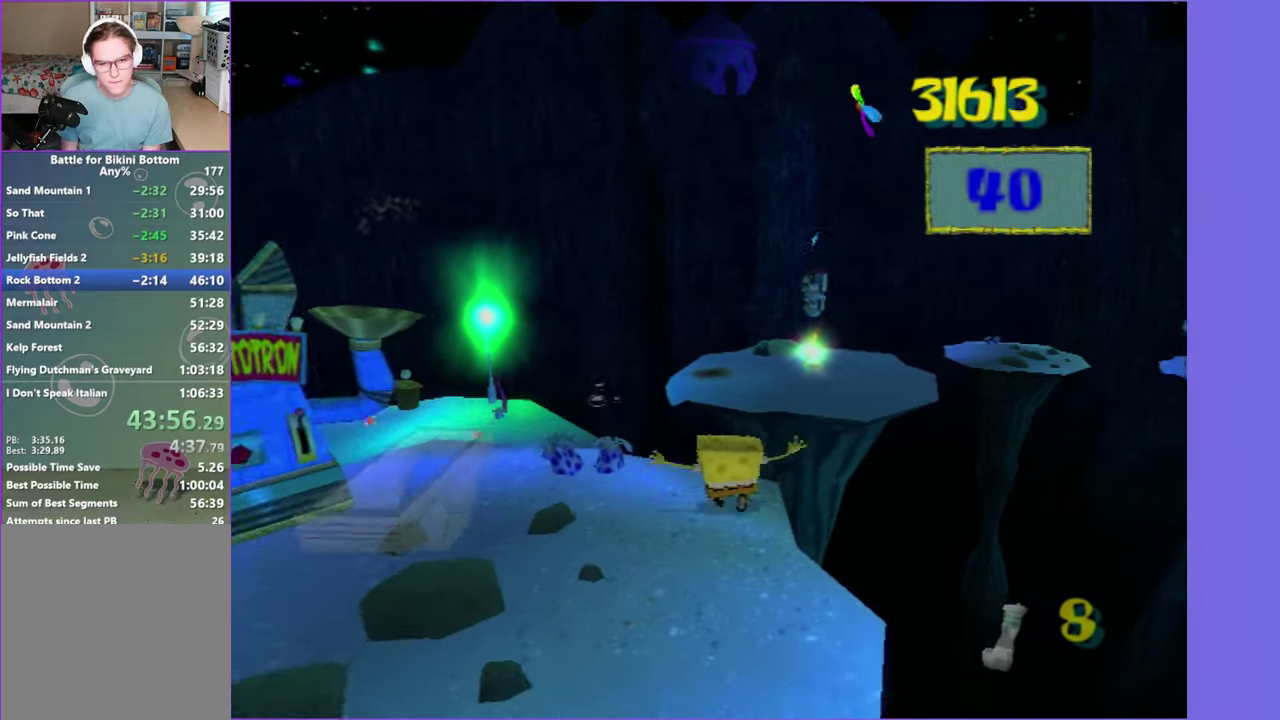
{"buttons": [], "left_stick": "up", "right_stick": "center", "button_events": [[316, "A", "up"]]}
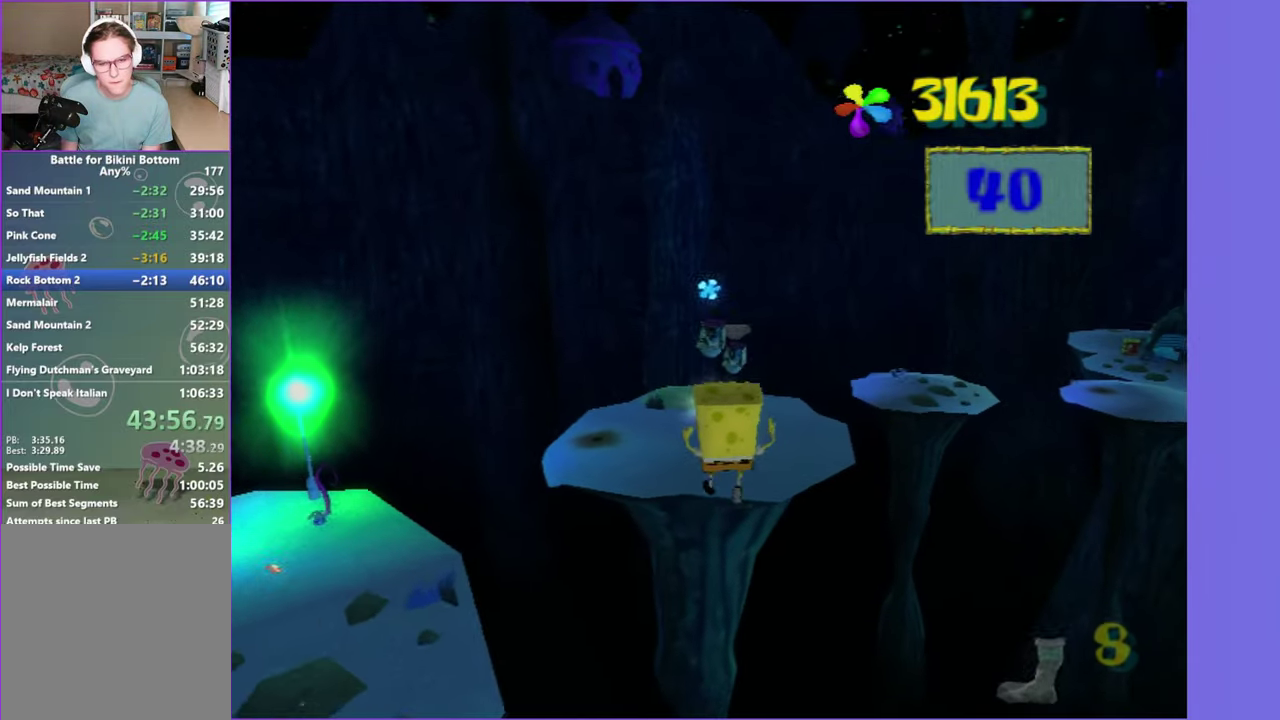
{"buttons": ["A"], "left_stick": "up", "right_stick": "center", "button_events": [[116, "A", "down"]]}
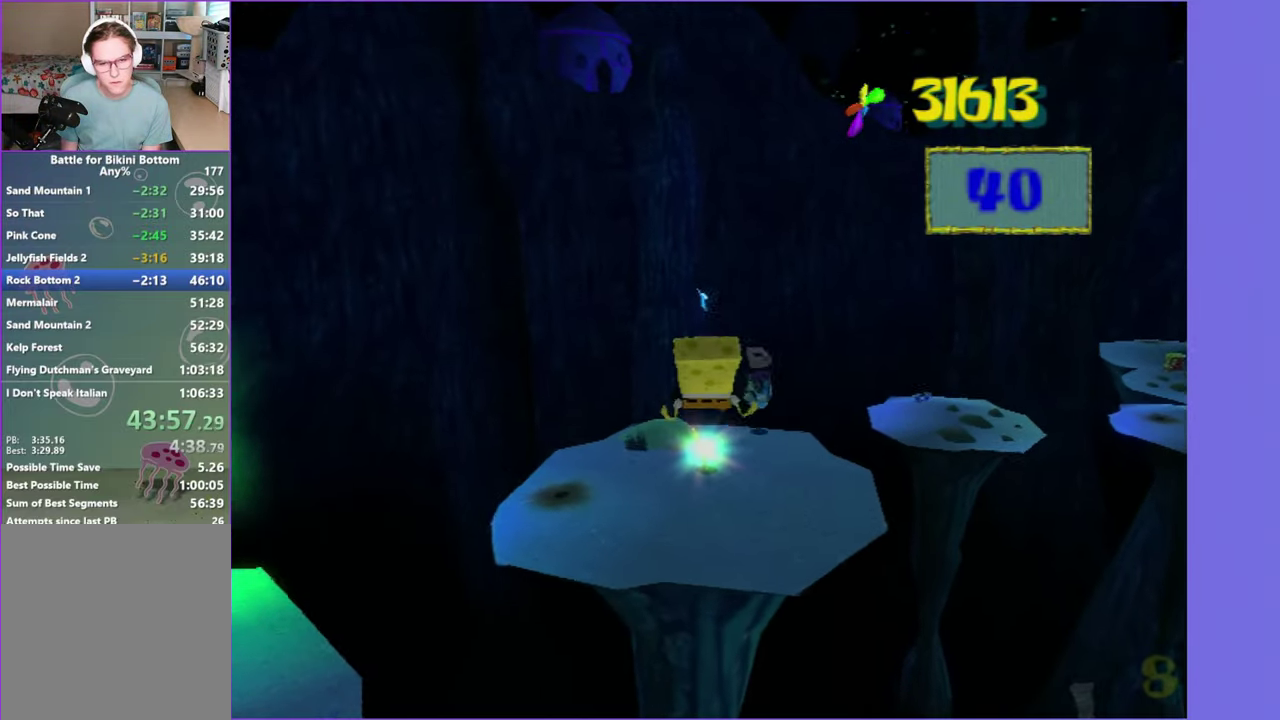
{"buttons": [], "left_stick": "up", "right_stick": "center", "button_events": [[116, "X", "down"], [200, "X", "up"], [216, "A", "up"]]}
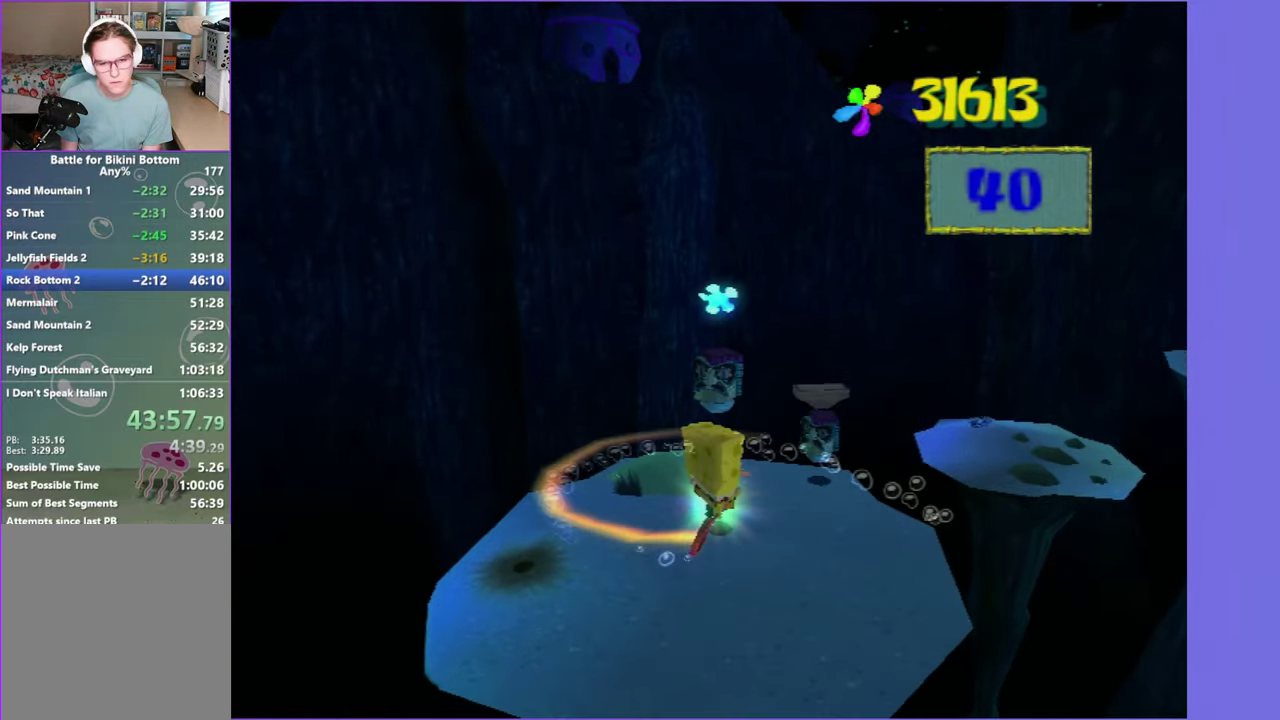
{"buttons": [], "left_stick": "up", "right_stick": "center", "button_events": []}